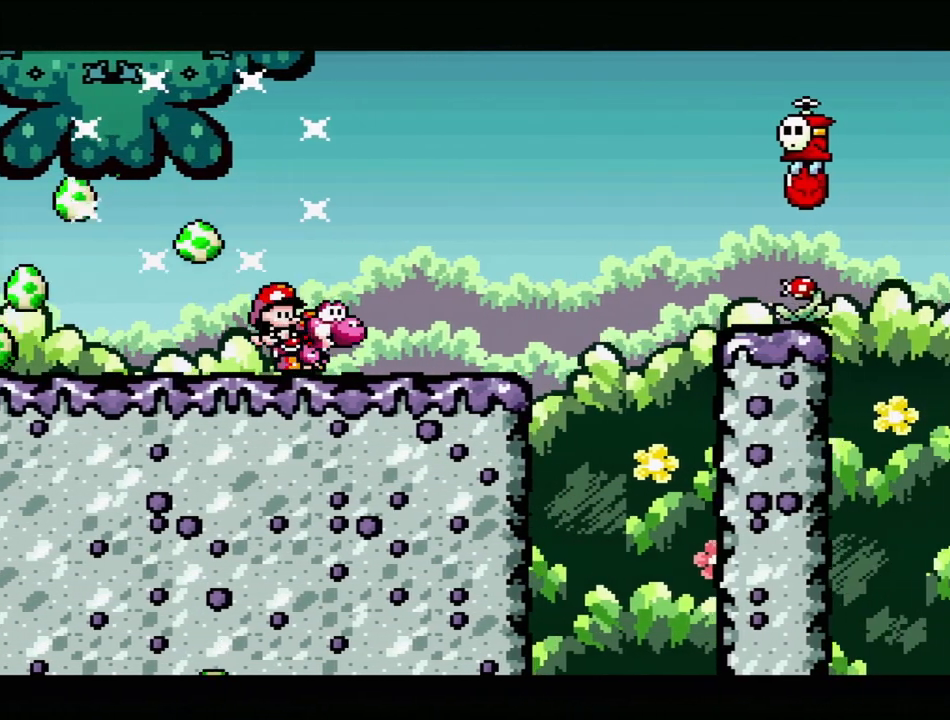
Gameplay with a controller (Nintendo layout); each line is a JSON object with the inputs held at the frame after it. "events" lists button and stick changes between this image and that frame as [ms after this image, input, new state], when the widget could be followed in between. Not read: L3 R3.
{"buttons": ["B", "Y"], "events": [[133, "B", "down"], [333, "Y", "up"], [450, "DPAD_RIGHT", "up"], [467, "Y", "down"]]}
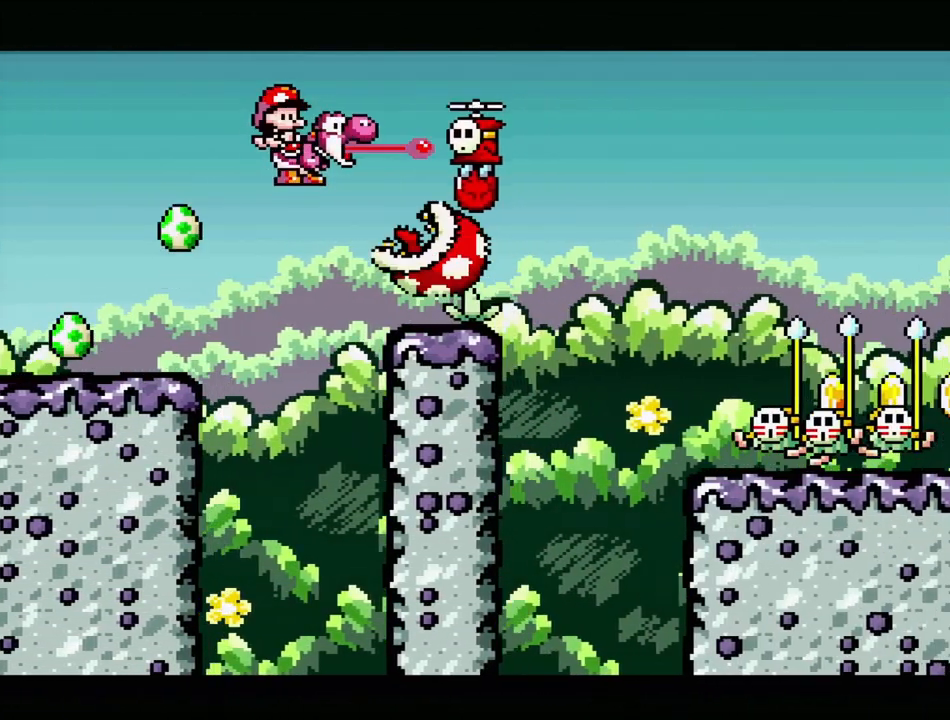
{"buttons": ["B", "Y", "DPAD_RIGHT"], "events": [[17, "B", "up"], [67, "B", "down"], [367, "DPAD_RIGHT", "down"]]}
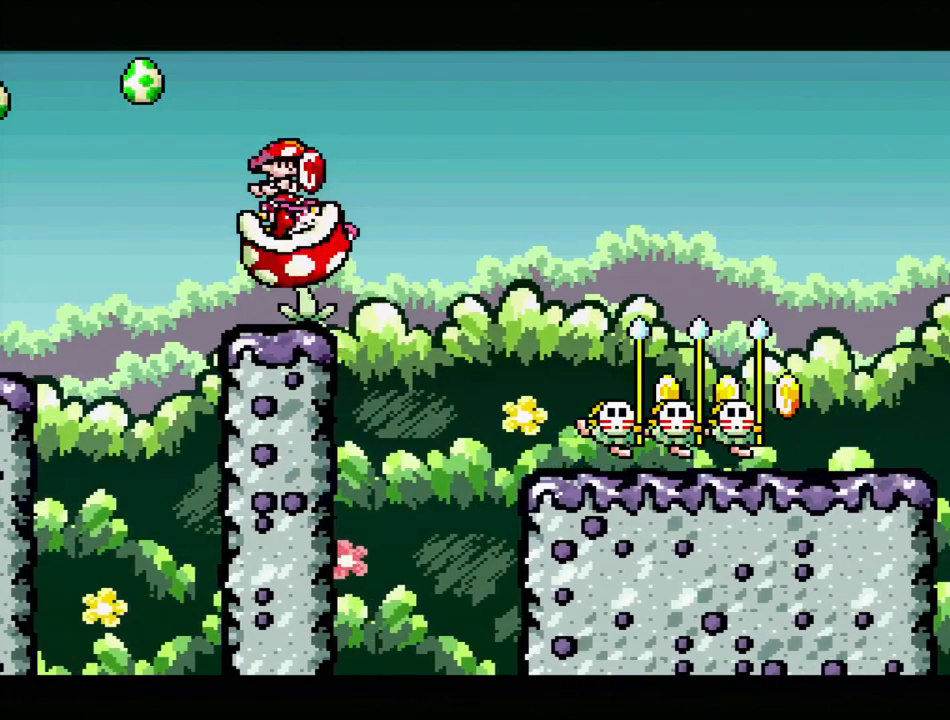
{"buttons": ["B", "Y", "DPAD_UP", "DPAD_LEFT"], "events": [[133, "DPAD_RIGHT", "up"], [217, "B", "up"], [433, "DPAD_LEFT", "down"], [433, "DPAD_UP", "down"], [467, "B", "down"]]}
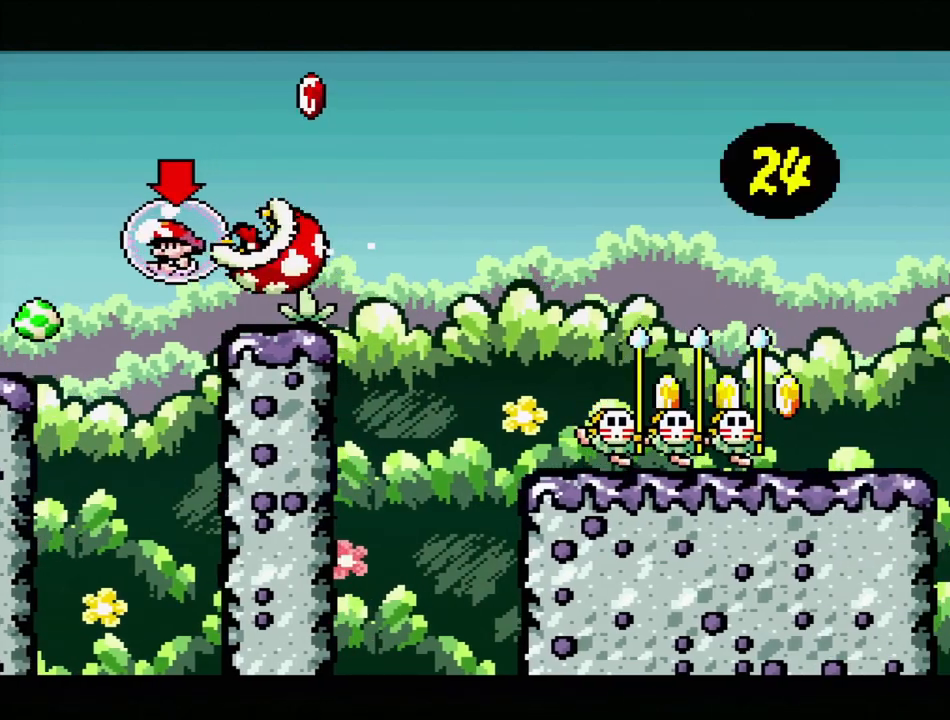
{"buttons": ["B", "Y", "DPAD_UP", "DPAD_LEFT"], "events": [[100, "DPAD_UP", "up"], [117, "B", "up"], [117, "DPAD_DOWN", "down"], [117, "DPAD_LEFT", "up"], [150, "DPAD_LEFT", "down"], [167, "B", "down"], [200, "DPAD_DOWN", "up"], [283, "B", "up"], [350, "B", "down"], [367, "DPAD_UP", "down"], [450, "B", "up"], [500, "B", "down"]]}
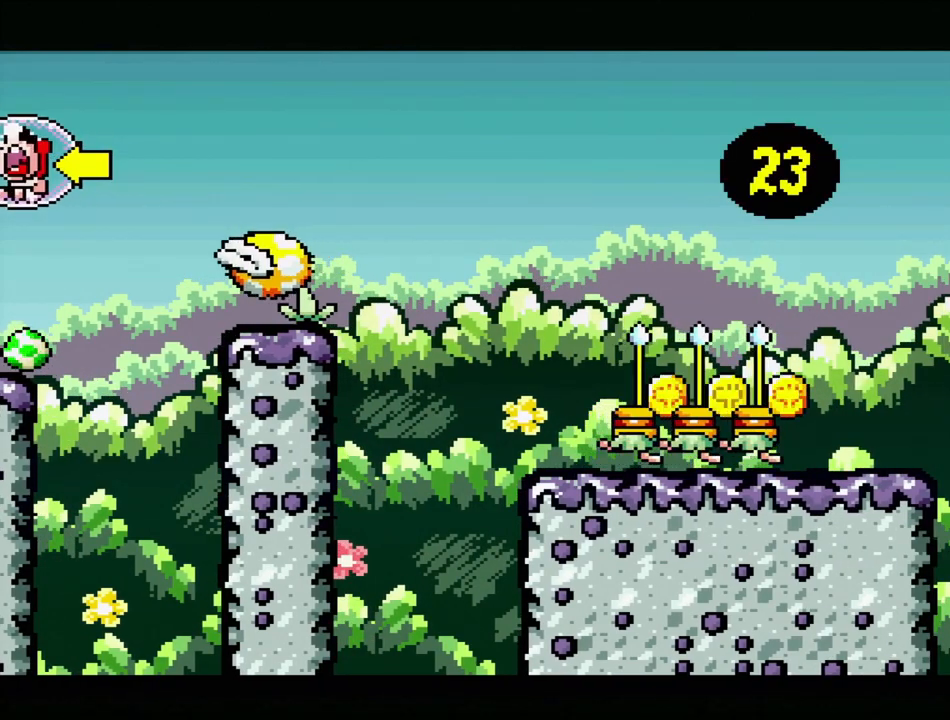
{"buttons": ["B", "Y", "DPAD_UP", "DPAD_LEFT"], "events": [[83, "B", "up"], [150, "B", "down"], [233, "B", "up"], [300, "B", "down"], [367, "B", "up"], [450, "B", "down"]]}
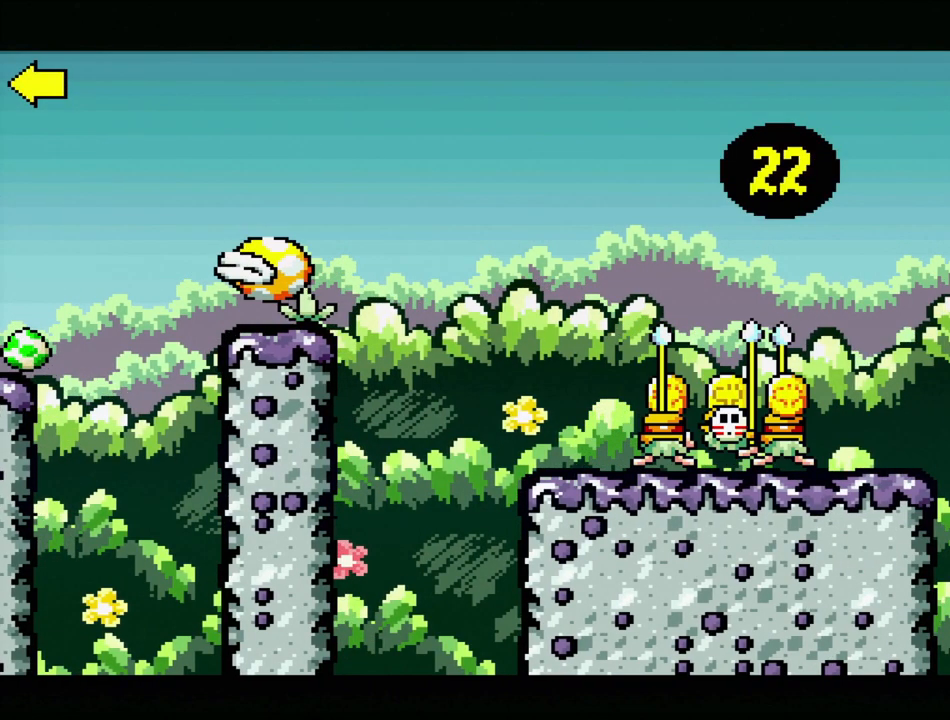
{"buttons": ["Y", "DPAD_LEFT"], "events": [[33, "B", "up"], [100, "B", "down"], [183, "B", "up"], [267, "B", "down"], [350, "B", "up"], [400, "DPAD_UP", "up"], [417, "B", "down"], [500, "B", "up"]]}
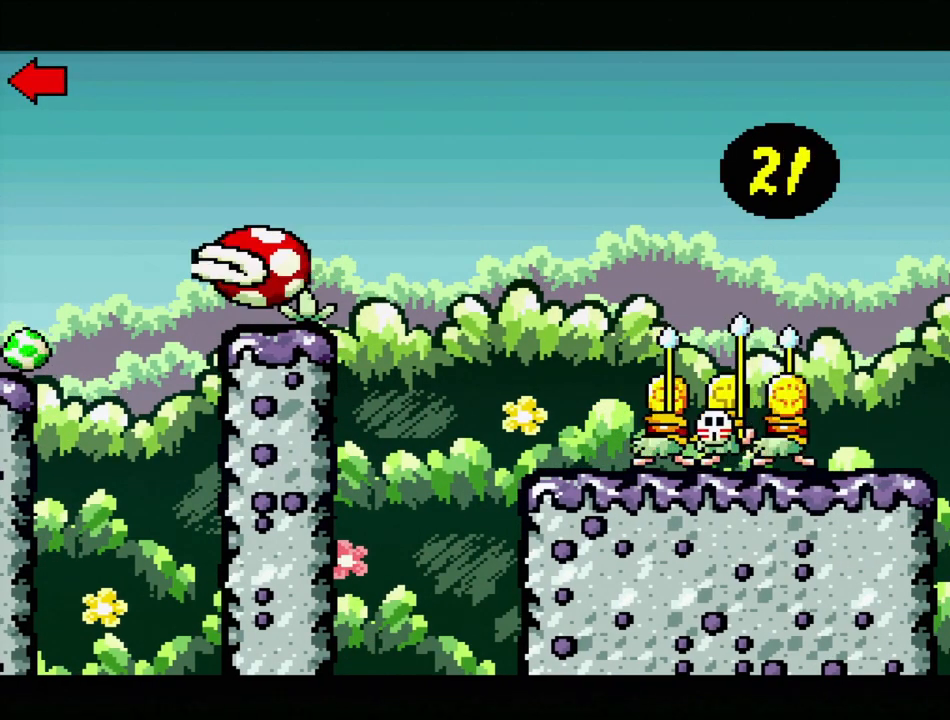
{"buttons": ["B", "Y", "DPAD_UP", "DPAD_LEFT"], "events": [[67, "B", "down"], [67, "DPAD_DOWN", "down"], [117, "DPAD_DOWN", "up"], [183, "DPAD_DOWN", "down"], [233, "DPAD_DOWN", "up"], [267, "B", "up"], [400, "DPAD_UP", "down"], [450, "B", "down"]]}
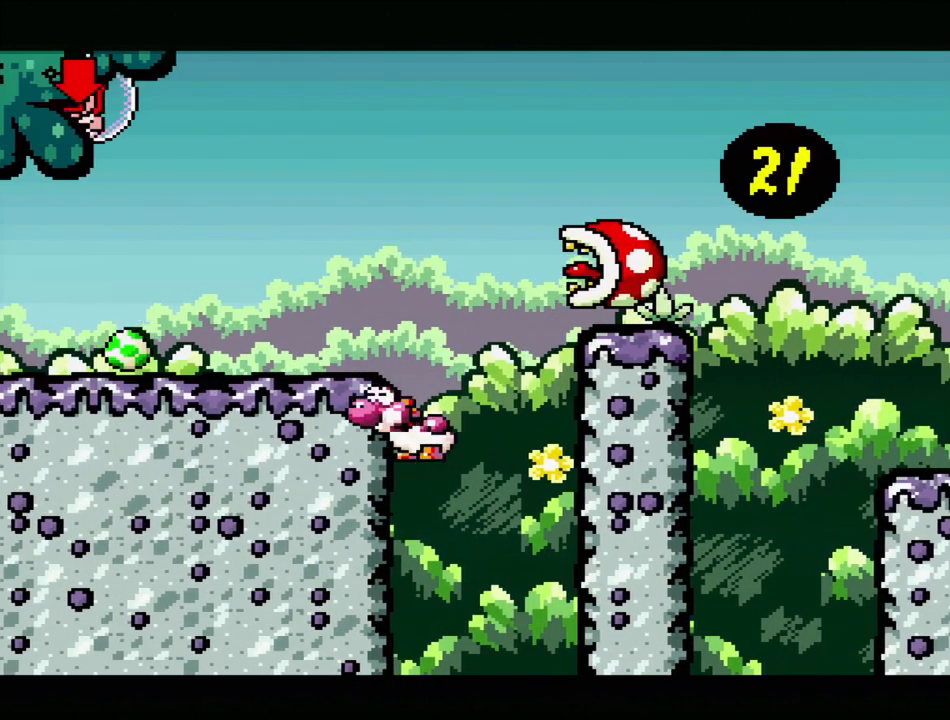
{"buttons": ["B", "Y", "DPAD_UP", "DPAD_LEFT"], "events": []}
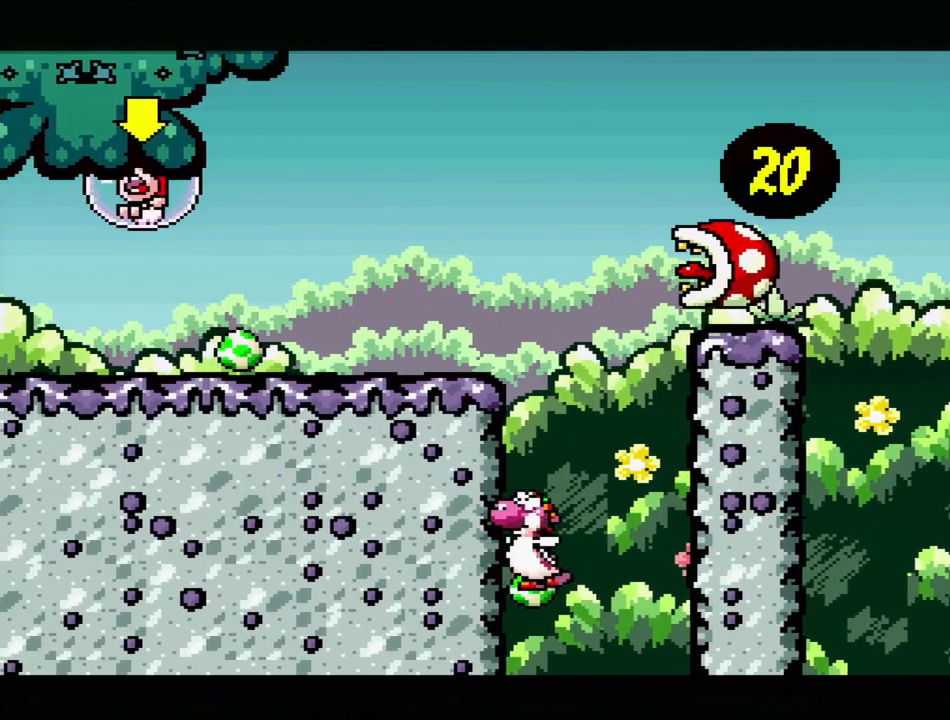
{"buttons": ["B", "Y", "DPAD_UP", "DPAD_LEFT"], "events": []}
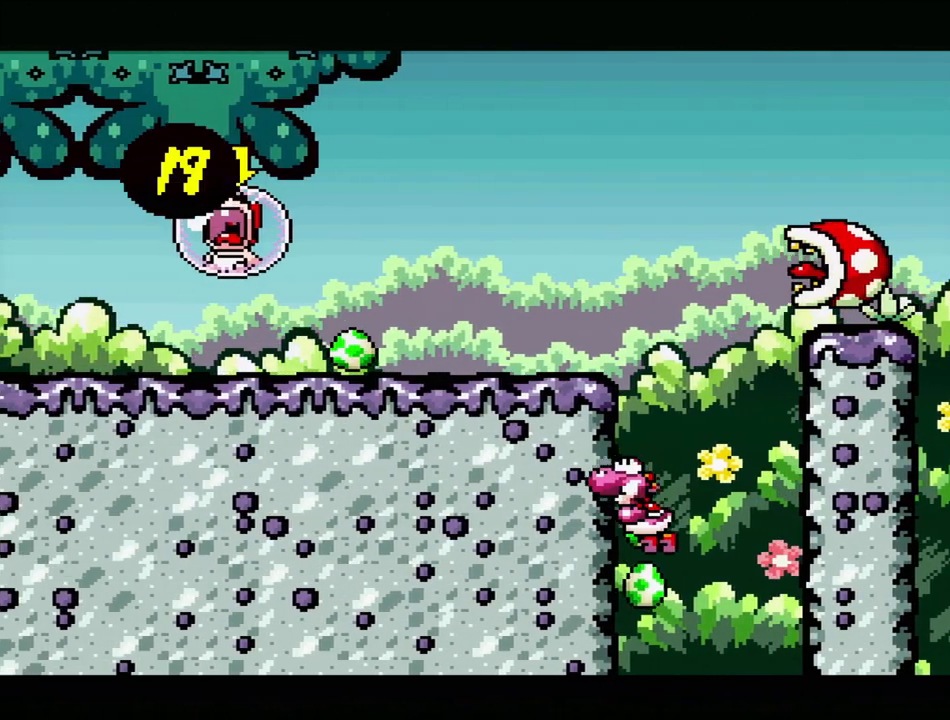
{"buttons": [], "events": [[150, "B", "up"], [150, "Y", "up"], [200, "DPAD_LEFT", "up"], [200, "DPAD_RIGHT", "down"], [217, "DPAD_UP", "up"], [333, "DPAD_DOWN", "down"], [433, "DPAD_DOWN", "up"], [433, "DPAD_RIGHT", "up"]]}
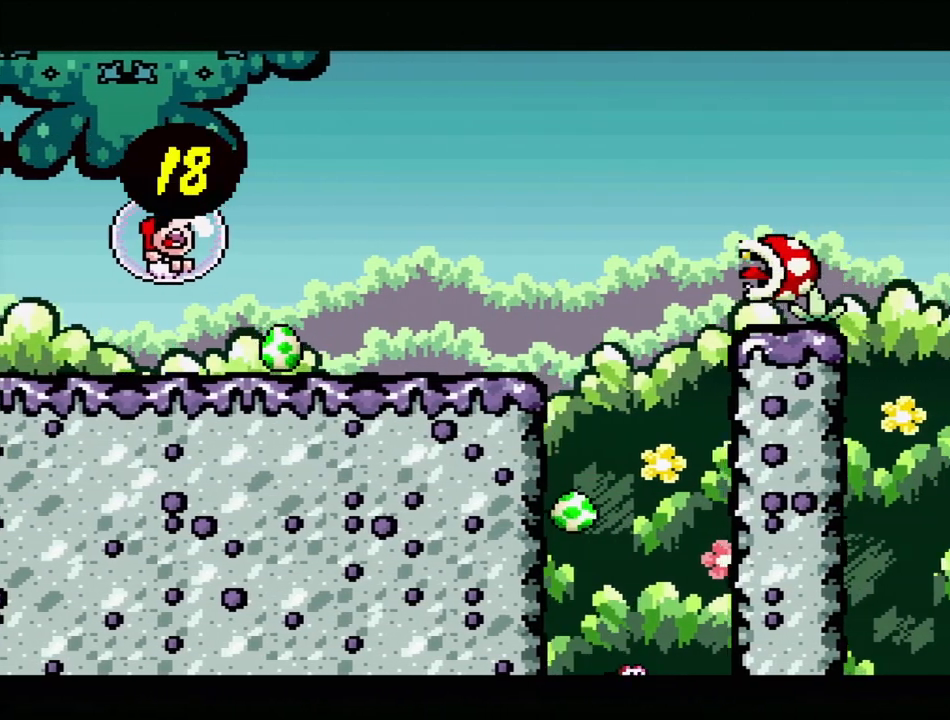
{"buttons": [], "events": []}
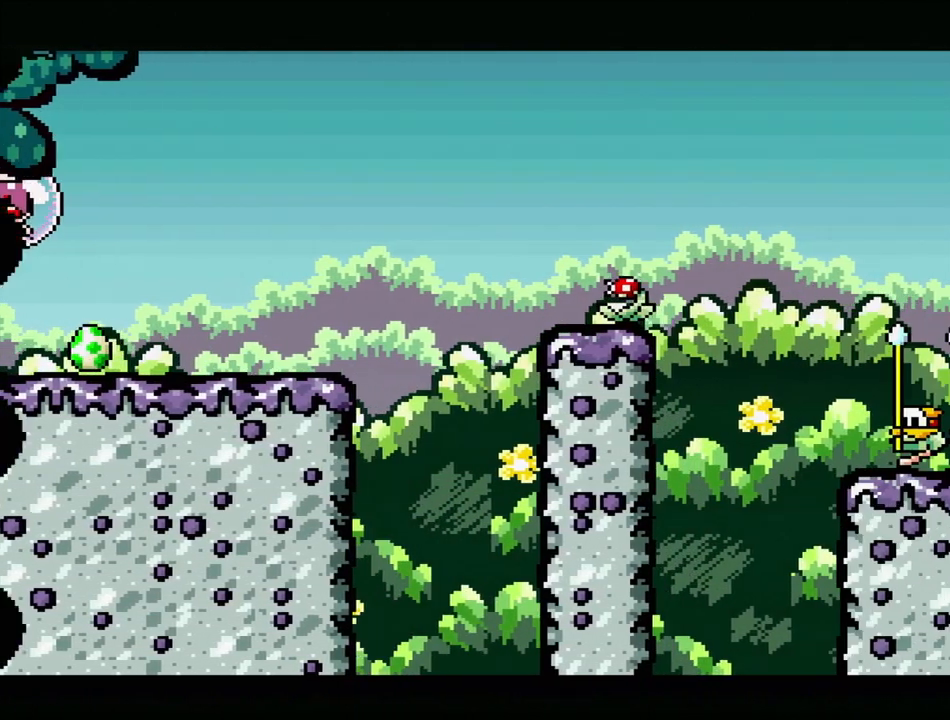
{"buttons": [], "events": []}
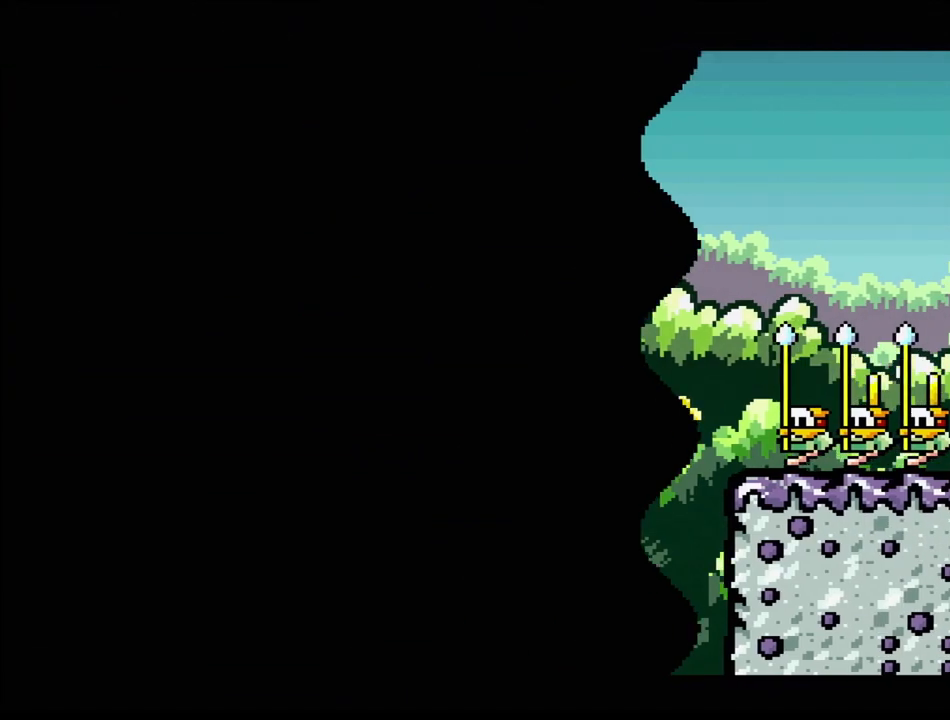
{"buttons": [], "events": []}
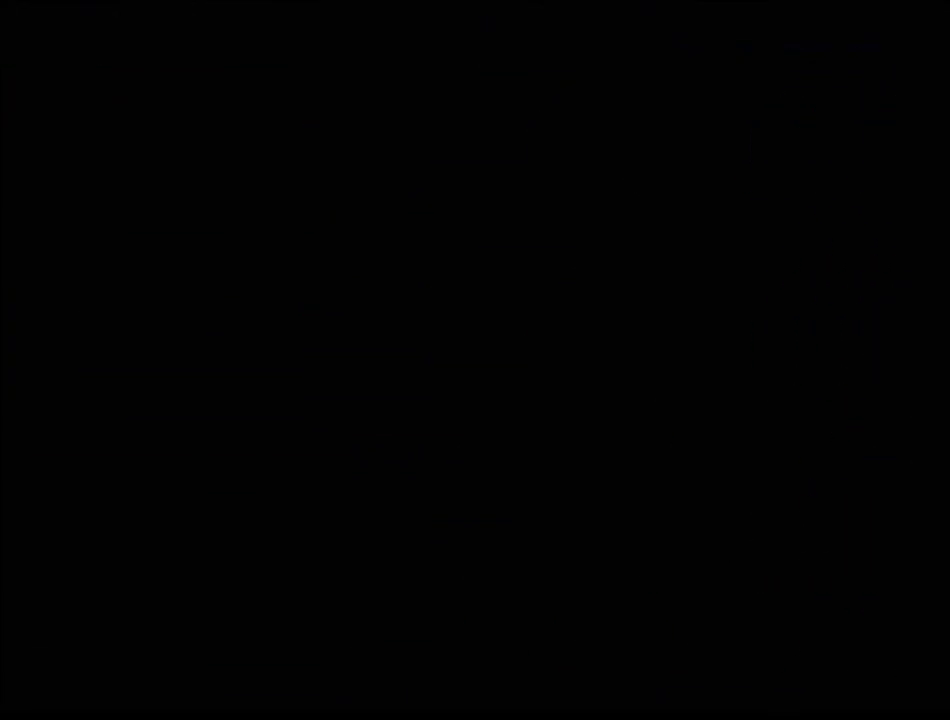
{"buttons": [], "events": []}
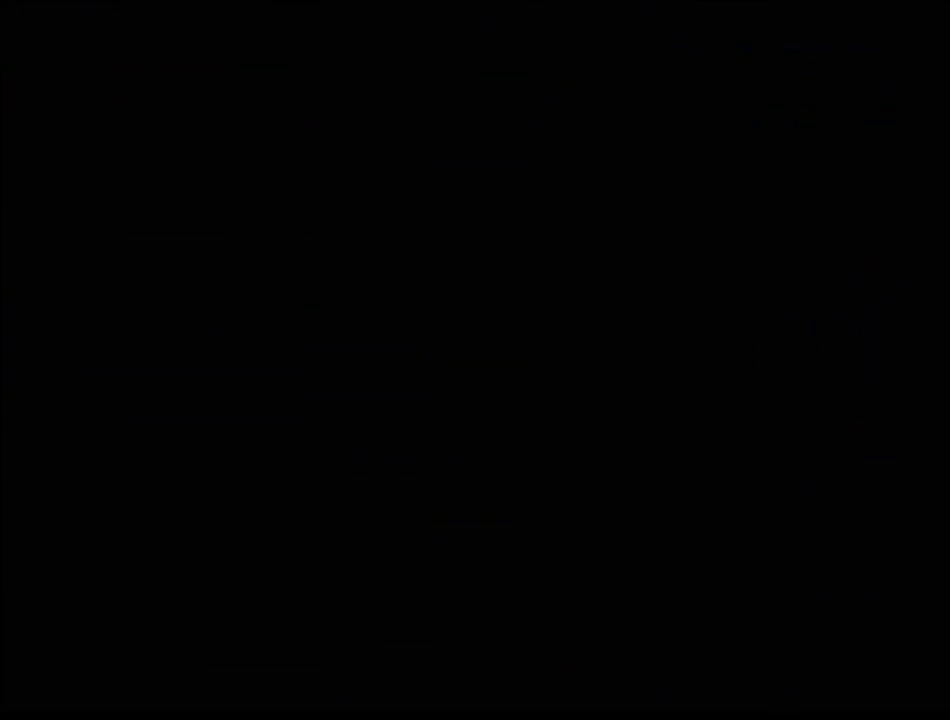
{"buttons": [], "events": []}
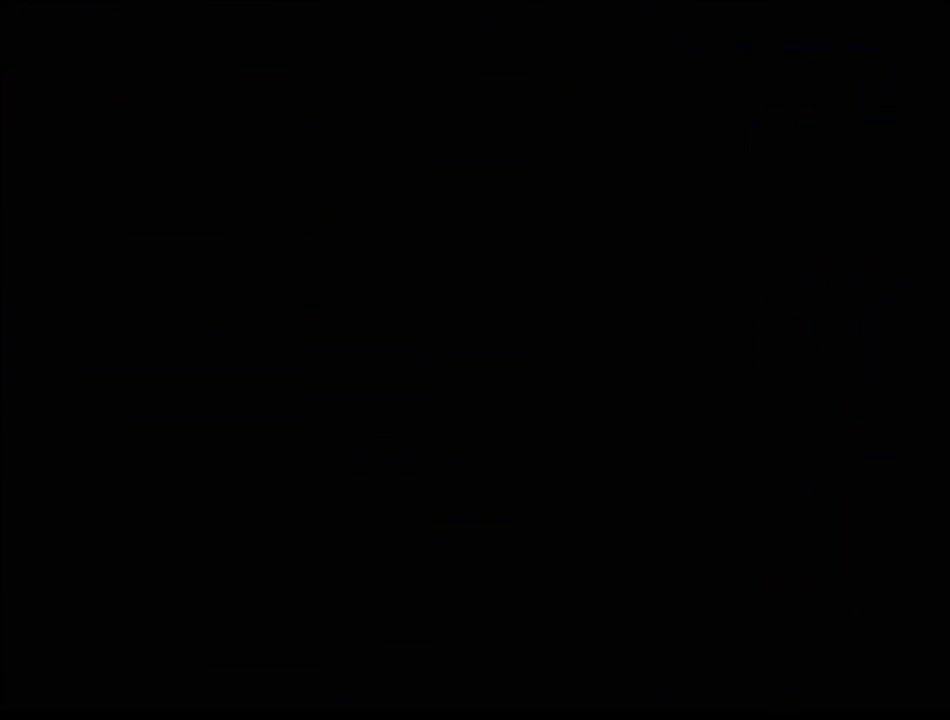
{"buttons": [], "events": []}
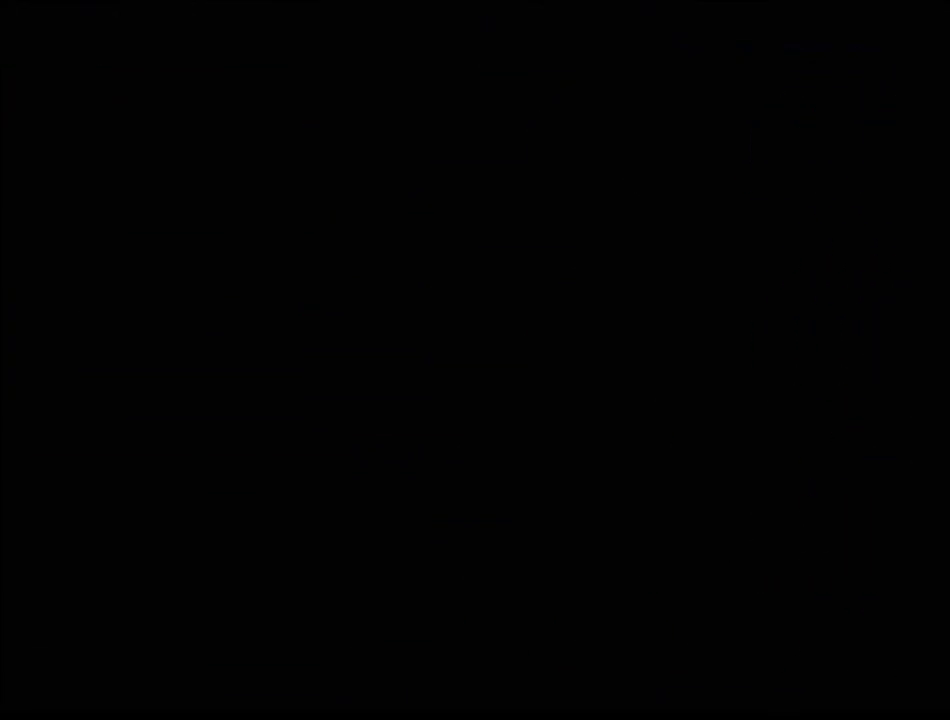
{"buttons": [], "events": []}
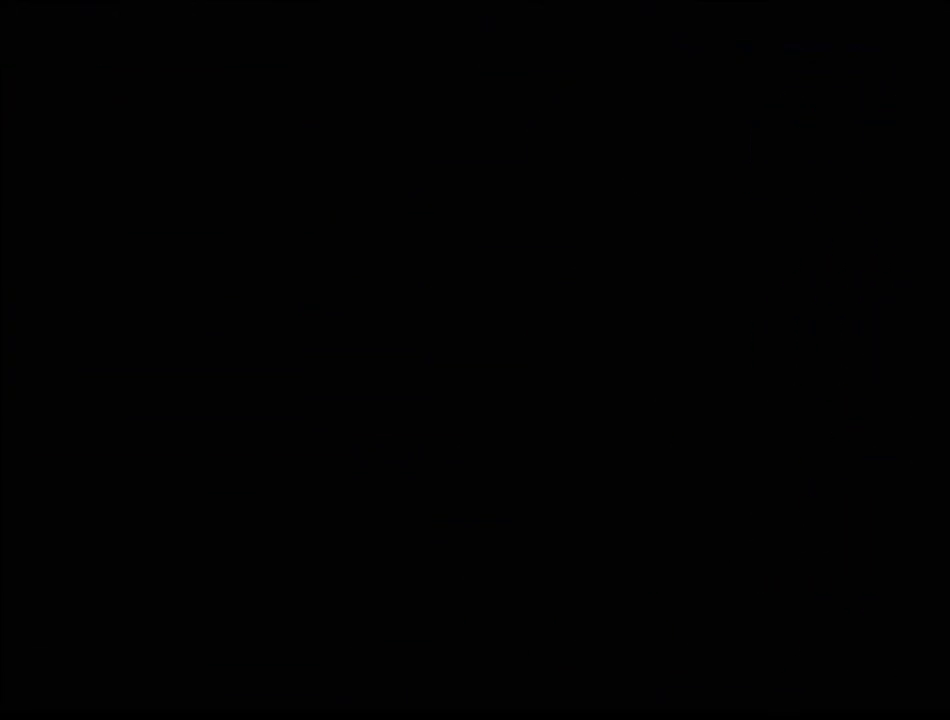
{"buttons": [], "events": []}
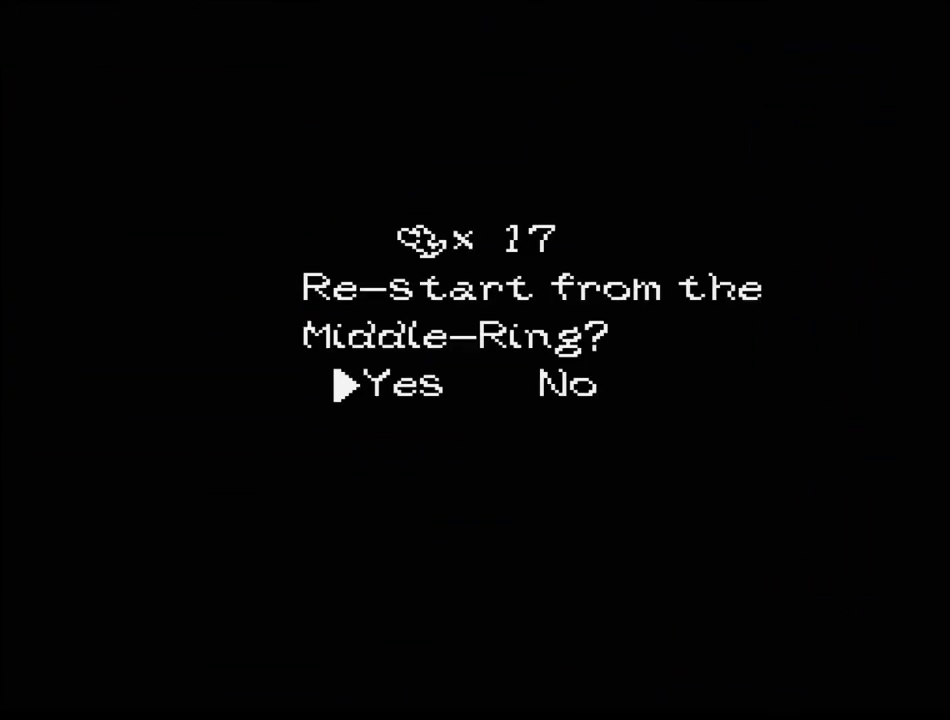
{"buttons": [], "events": []}
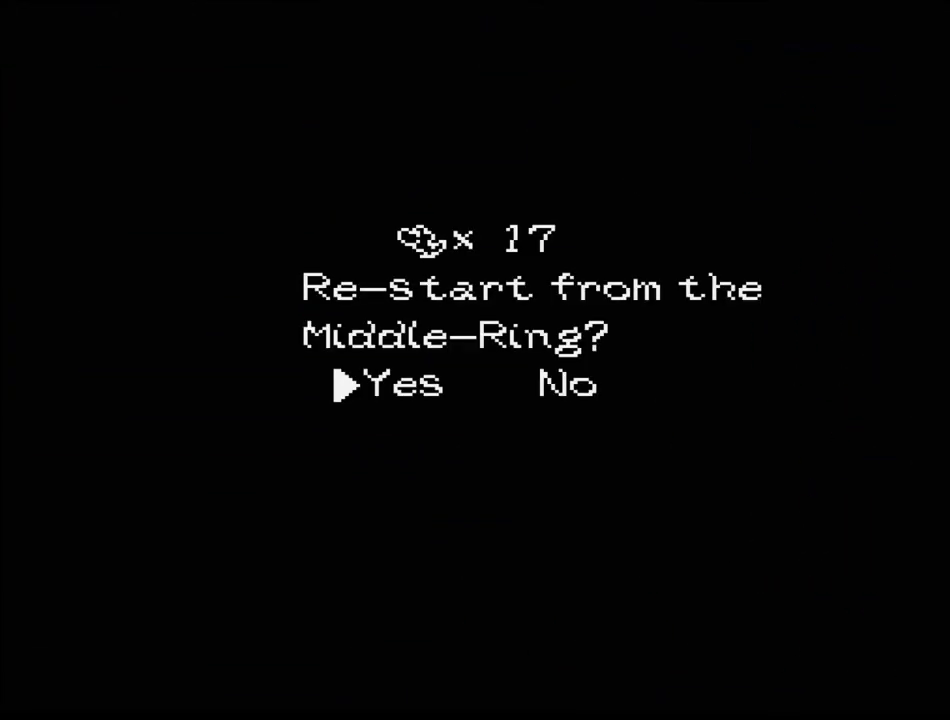
{"buttons": [], "events": []}
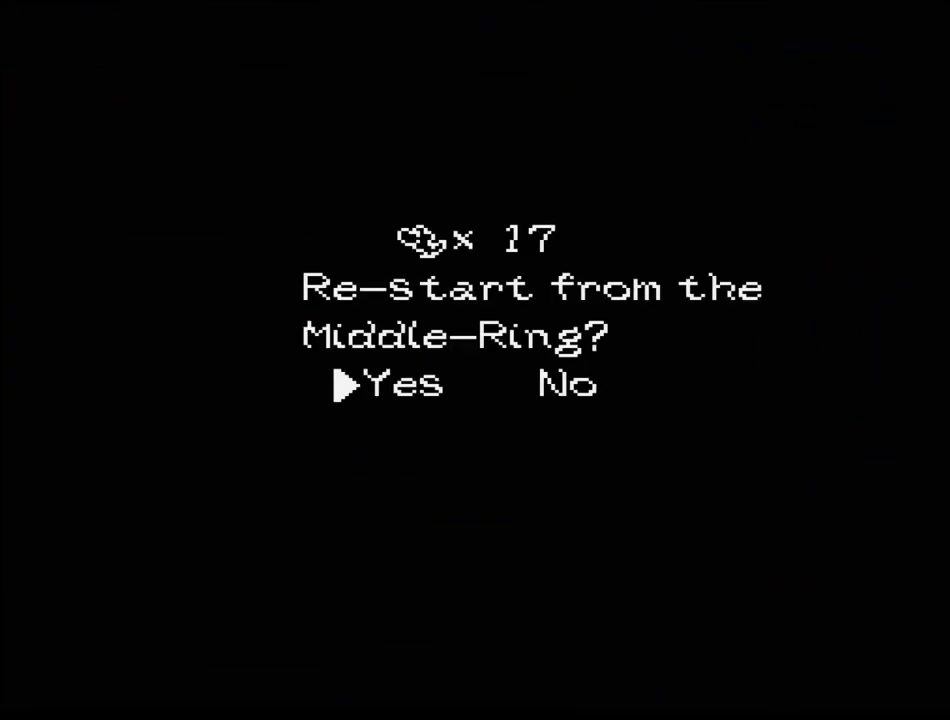
{"buttons": ["A"], "events": [[500, "A", "down"]]}
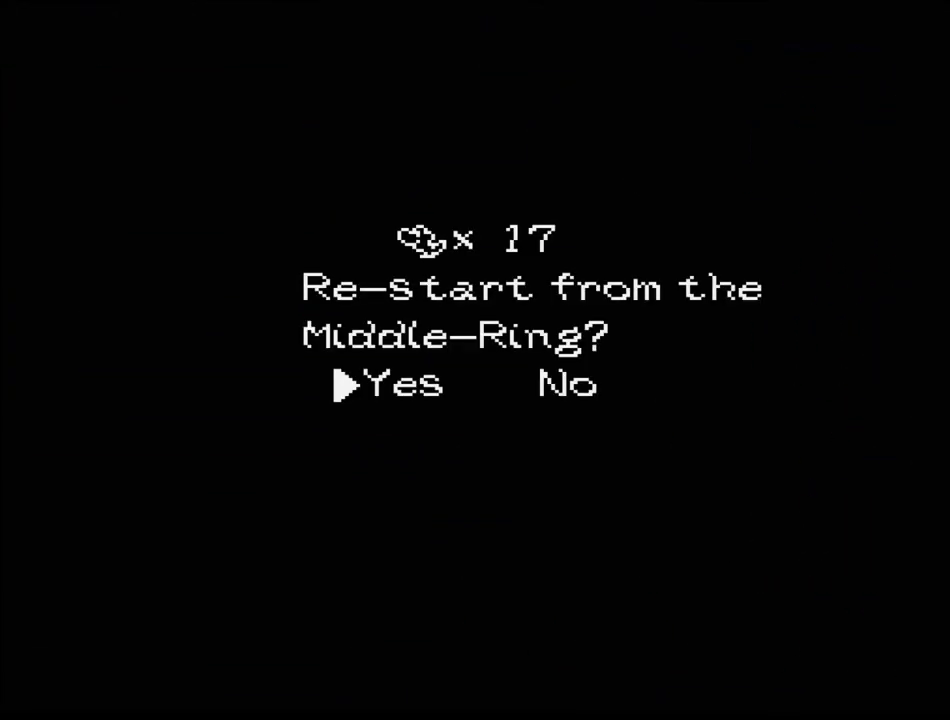
{"buttons": [], "events": [[133, "A", "up"]]}
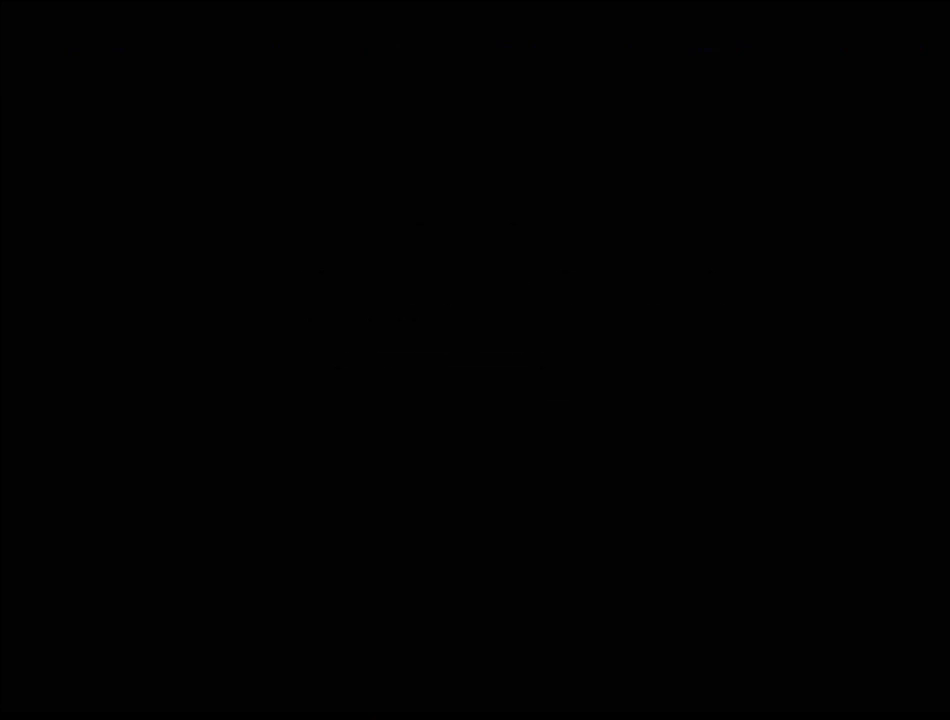
{"buttons": [], "events": []}
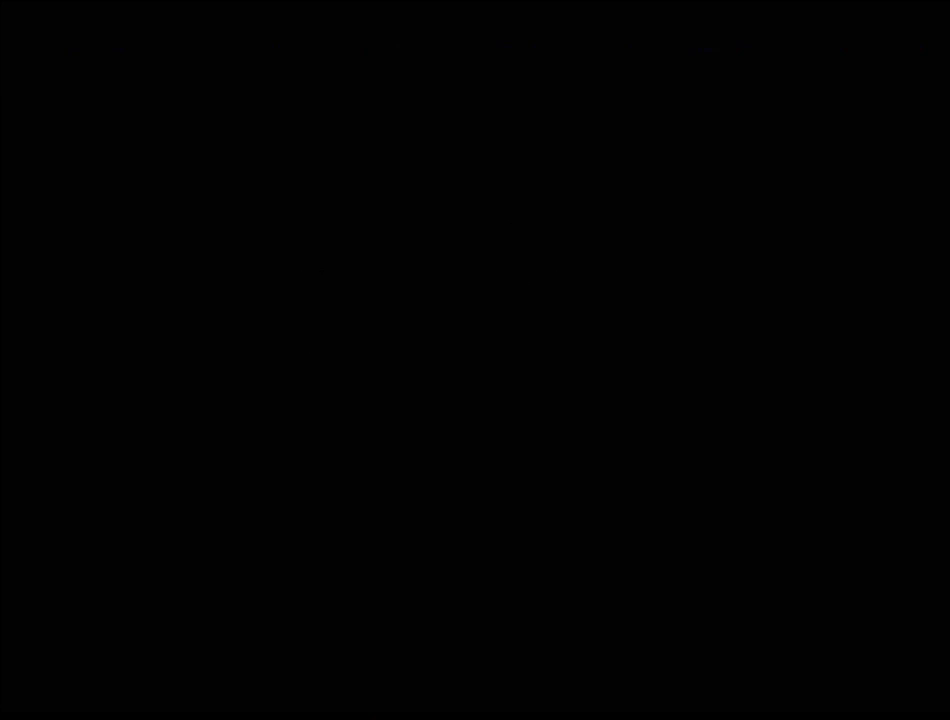
{"buttons": [], "events": []}
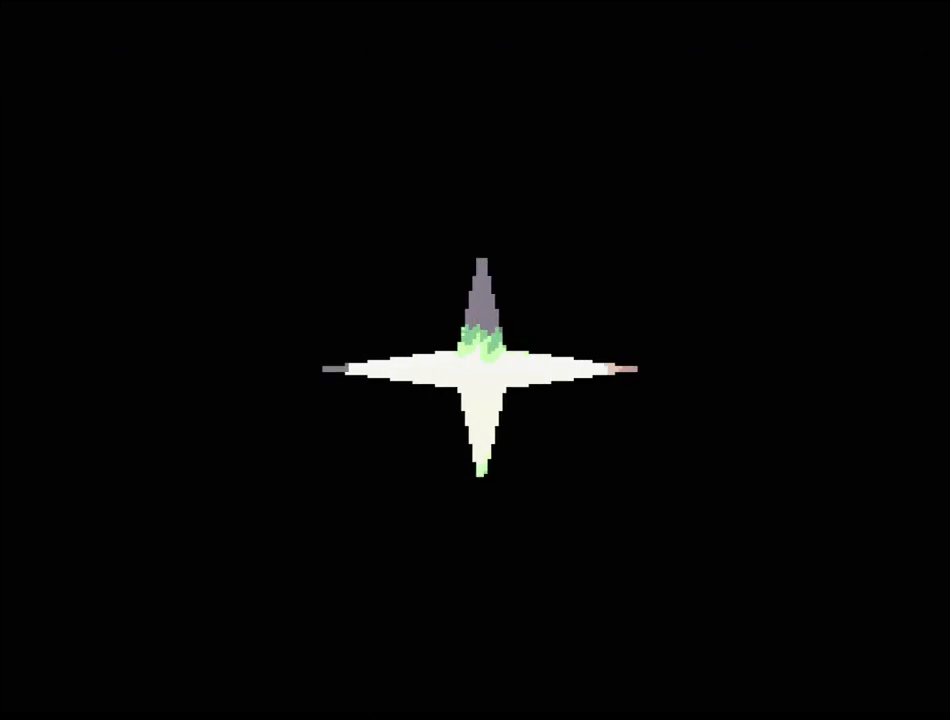
{"buttons": [], "events": []}
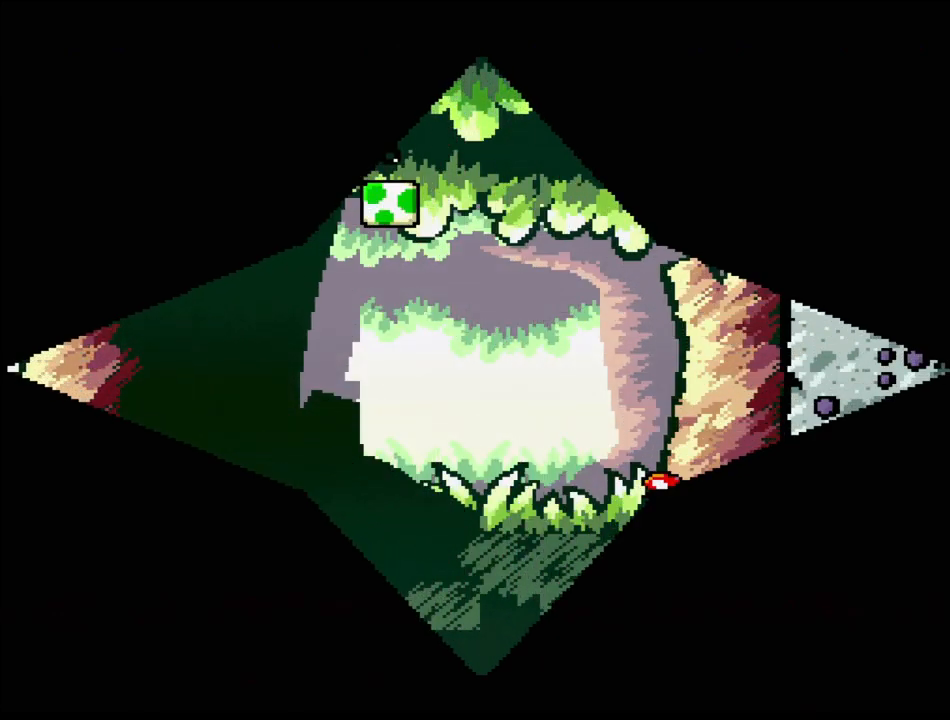
{"buttons": [], "events": []}
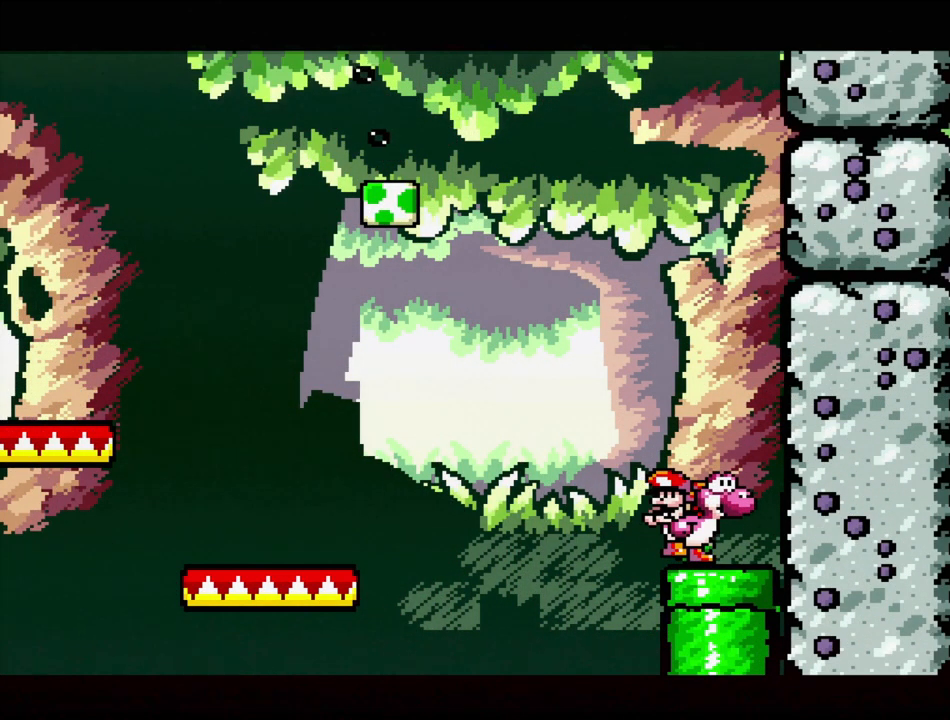
{"buttons": [], "events": []}
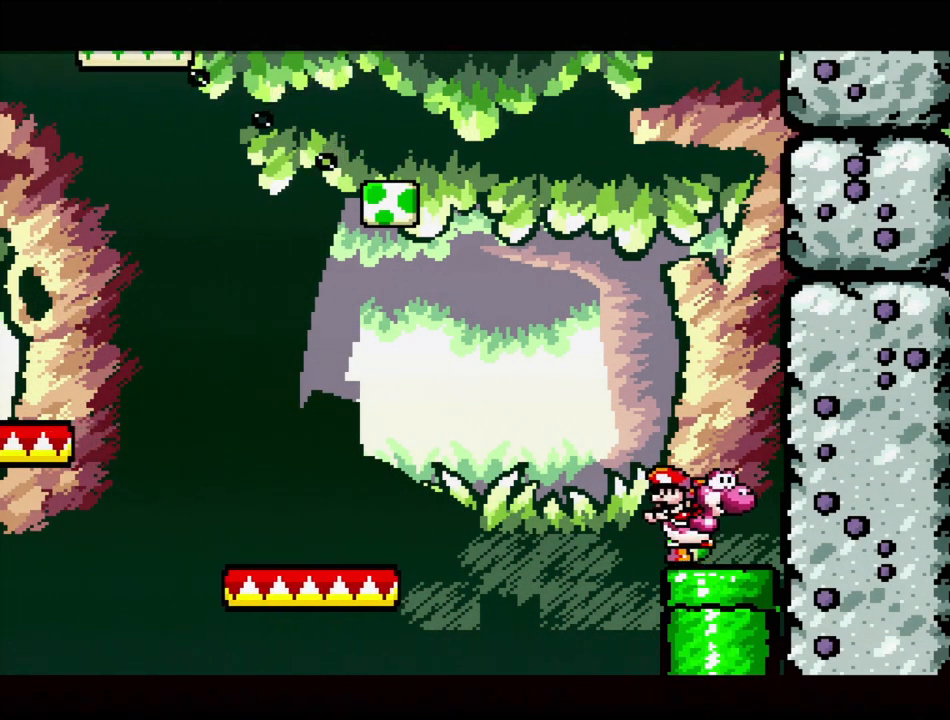
{"buttons": ["B", "Y", "DPAD_LEFT"], "events": [[67, "DPAD_LEFT", "down"], [67, "Y", "down"], [217, "B", "down"]]}
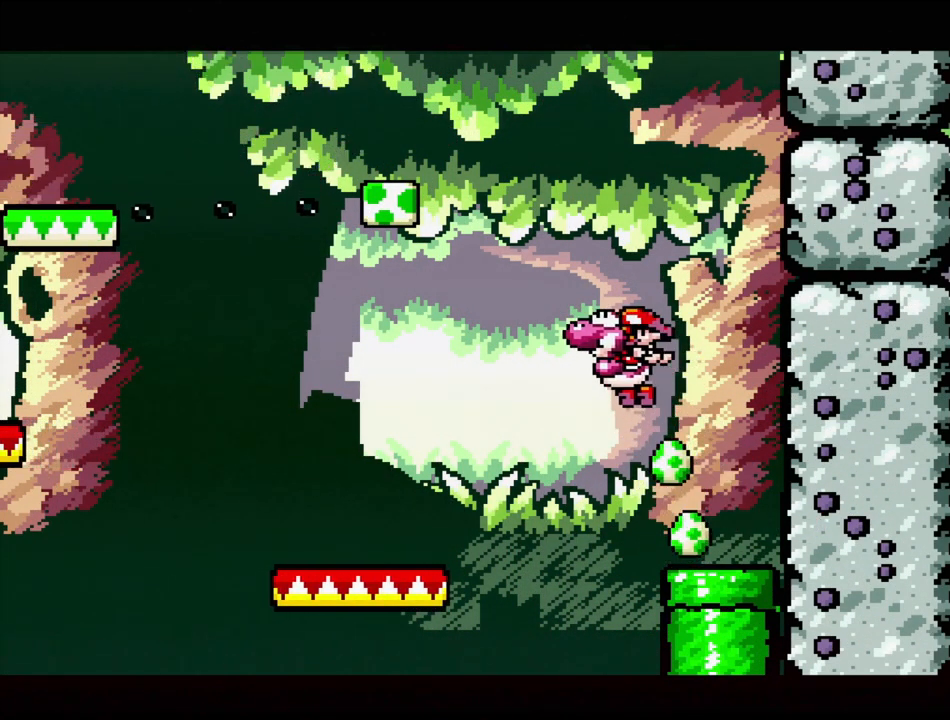
{"buttons": ["Y", "DPAD_RIGHT"], "events": [[117, "B", "up"], [250, "DPAD_LEFT", "up"], [467, "DPAD_RIGHT", "down"]]}